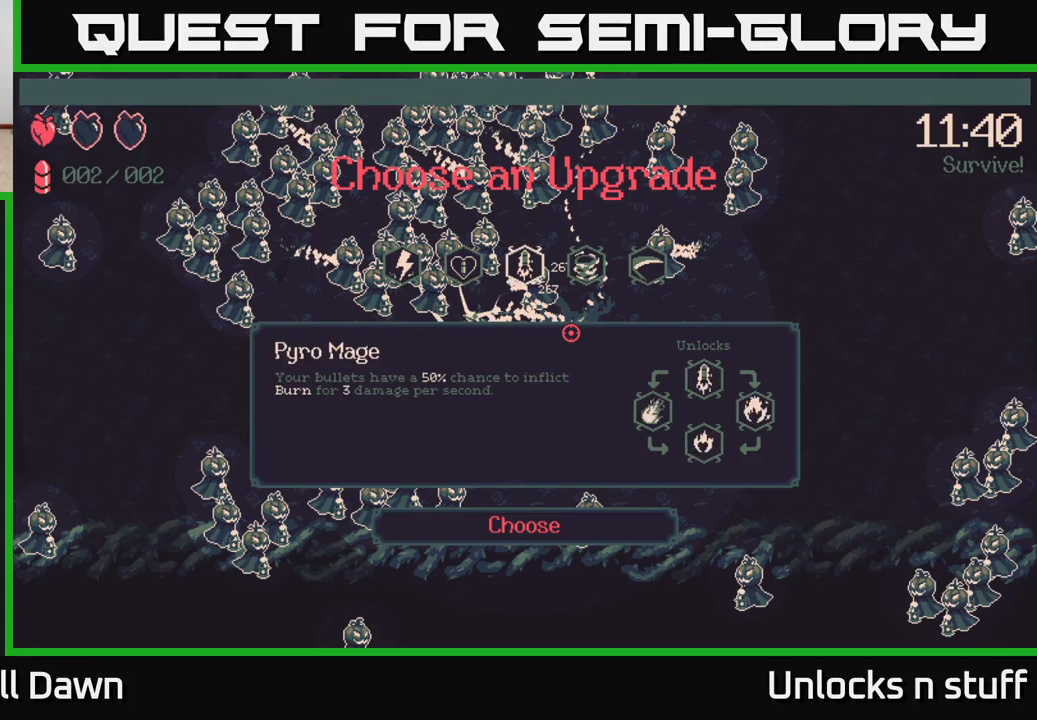
Gameplay with a controller (Xbox layout); each line is a JSON object with the inputs held at the frame after it. "events" lists button and stick changes between this image and that frame as [ms after this image, input, new state], when the widget could be followed in between.
{"buttons": [], "left_stick": "center", "right_stick": "center", "events": [[67, "DPAD_RIGHT", "down"], [150, "DPAD_RIGHT", "up"], [250, "DPAD_RIGHT", "down"], [333, "DPAD_RIGHT", "up"]]}
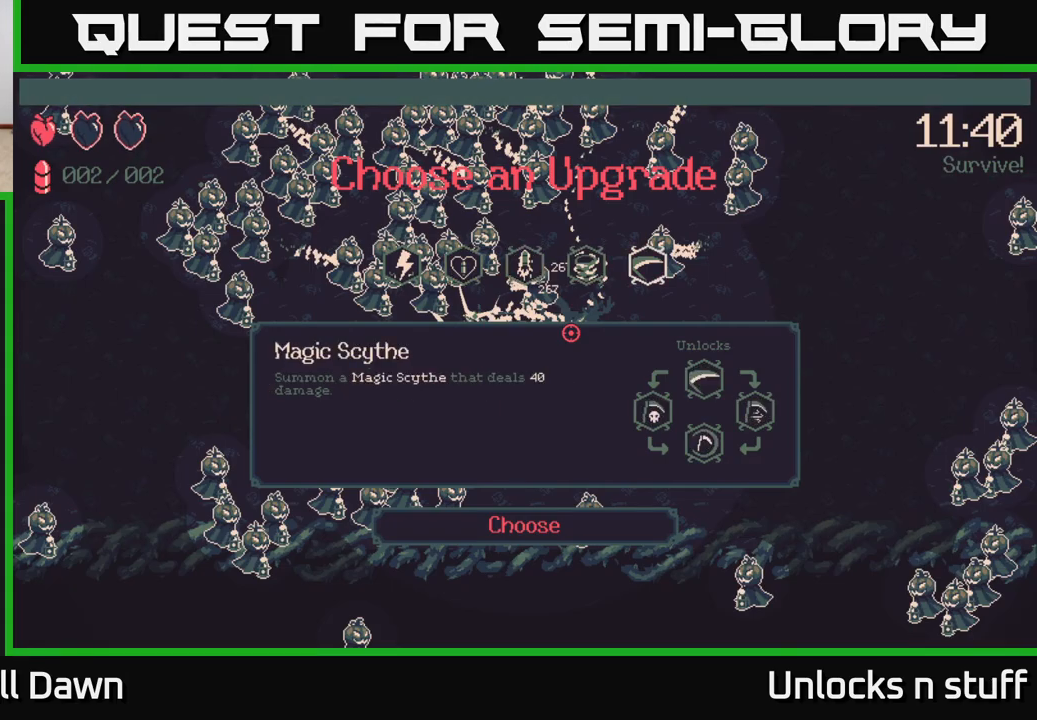
{"buttons": ["DPAD_LEFT"], "left_stick": "center", "right_stick": "center", "events": [[183, "DPAD_LEFT", "down"], [300, "DPAD_LEFT", "up"], [383, "DPAD_LEFT", "down"]]}
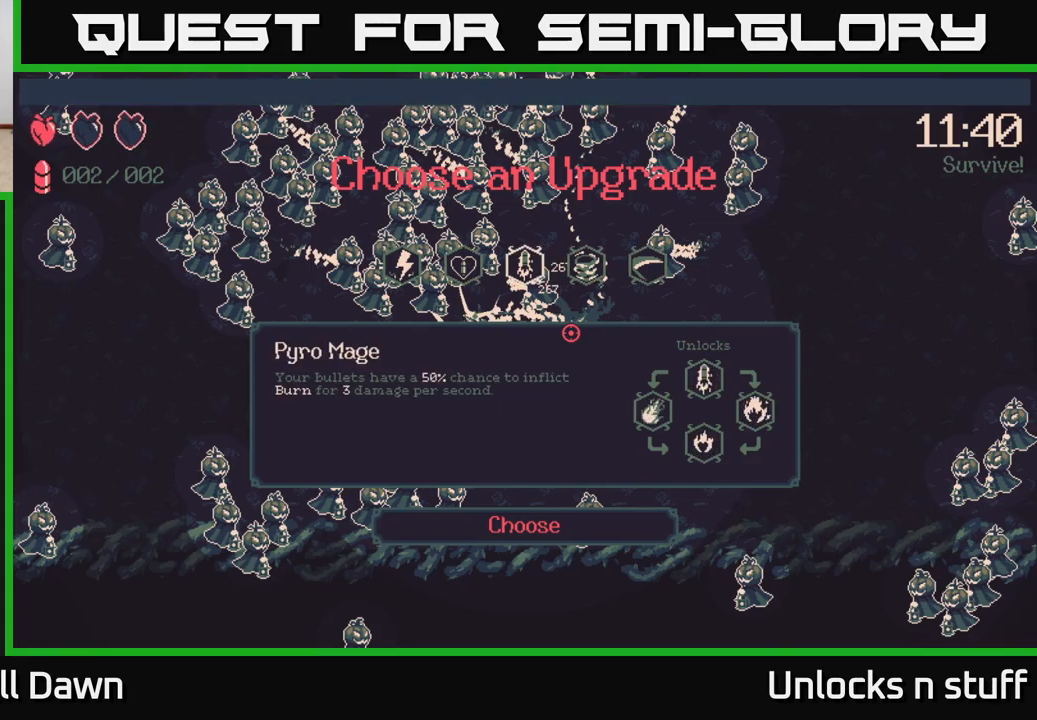
{"buttons": [], "left_stick": "center", "right_stick": "center", "events": [[17, "DPAD_LEFT", "up"], [383, "A", "down"], [433, "A", "up"]]}
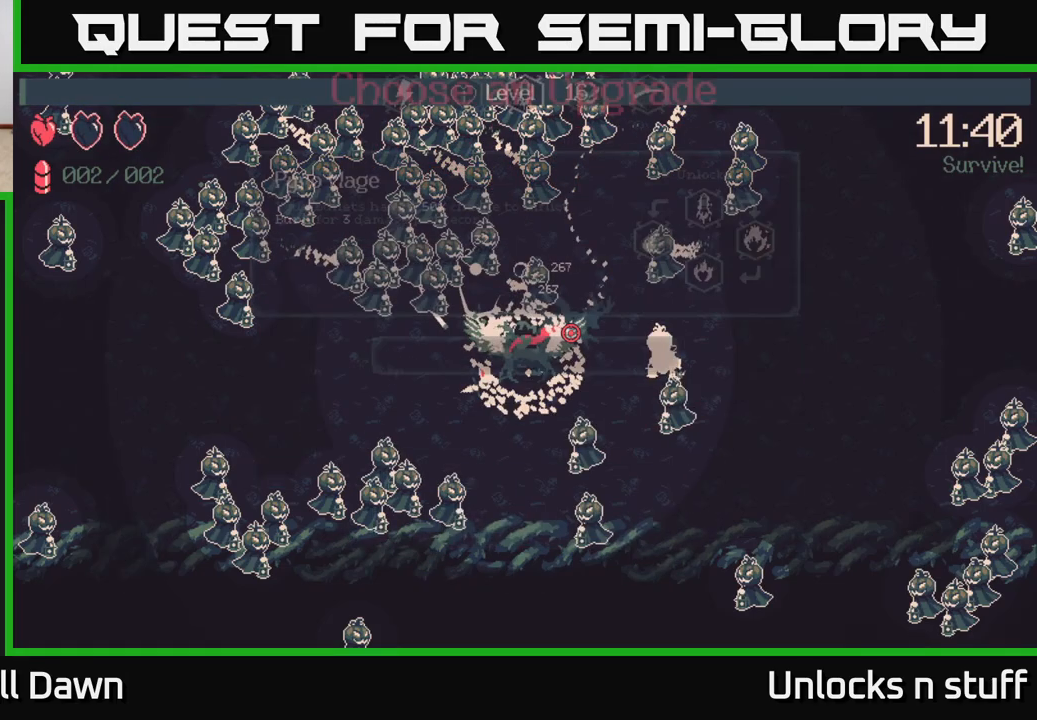
{"buttons": [], "left_stick": "up-left", "right_stick": "up-left", "events": [[200, "left_stick", "up-left"], [217, "right_stick", "up-left"]]}
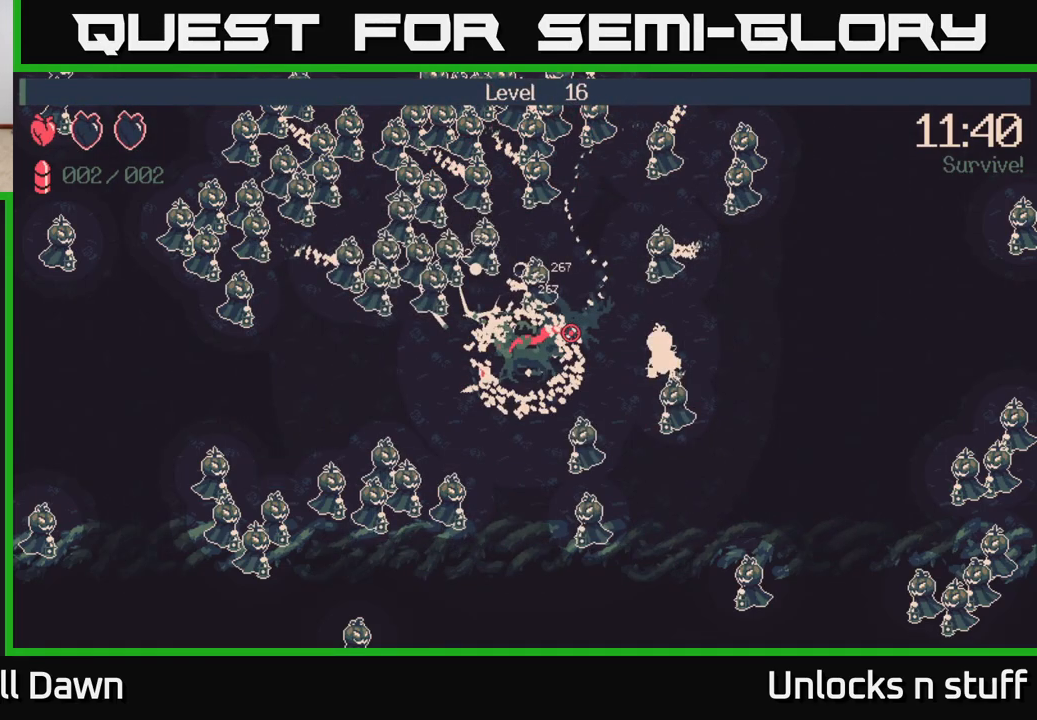
{"buttons": [], "left_stick": "up-left", "right_stick": "up-left", "events": []}
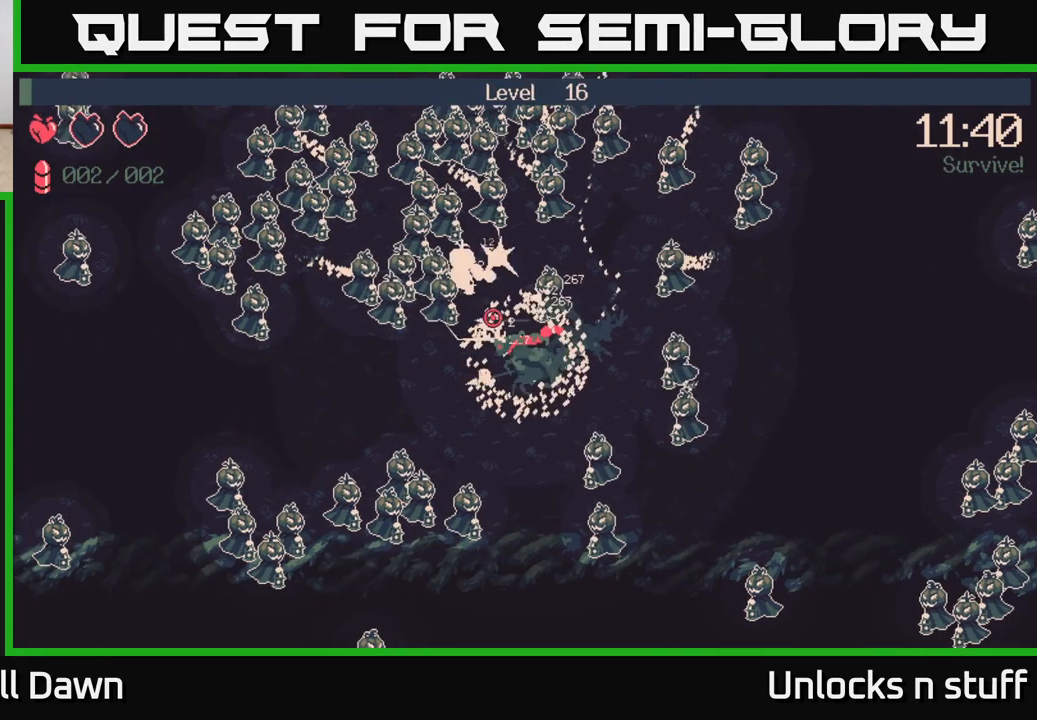
{"buttons": [], "left_stick": "up-right", "right_stick": "up-left", "events": [[383, "left_stick", "up-right"]]}
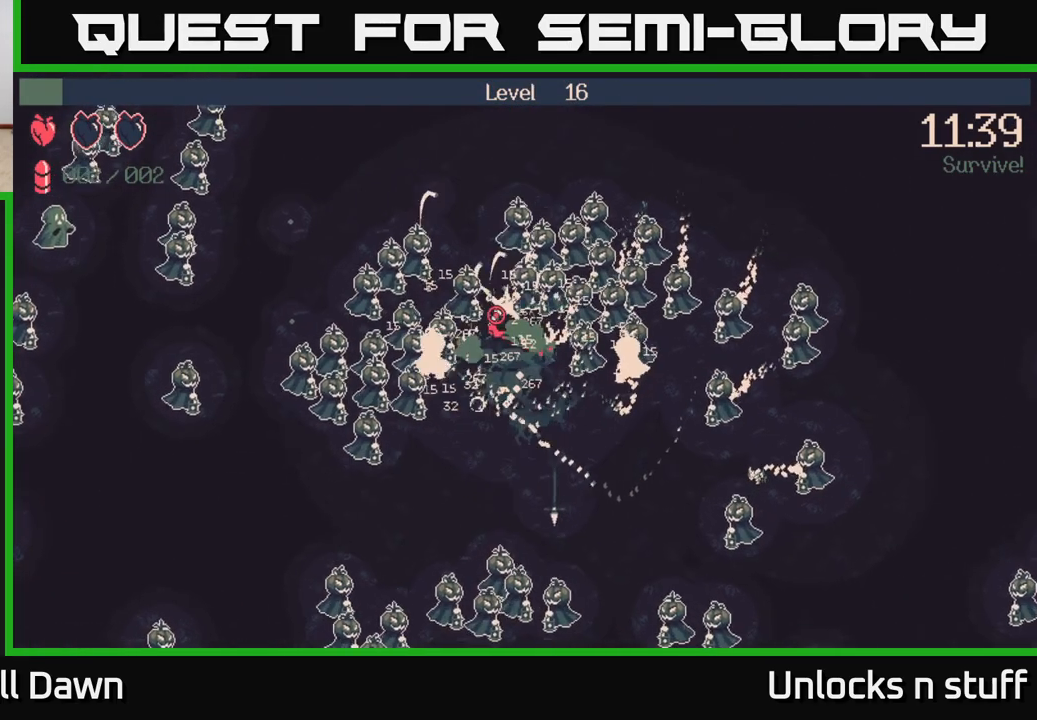
{"buttons": [], "left_stick": "down-right", "right_stick": "up-left", "events": [[283, "left_stick", "right"], [433, "left_stick", "down-right"]]}
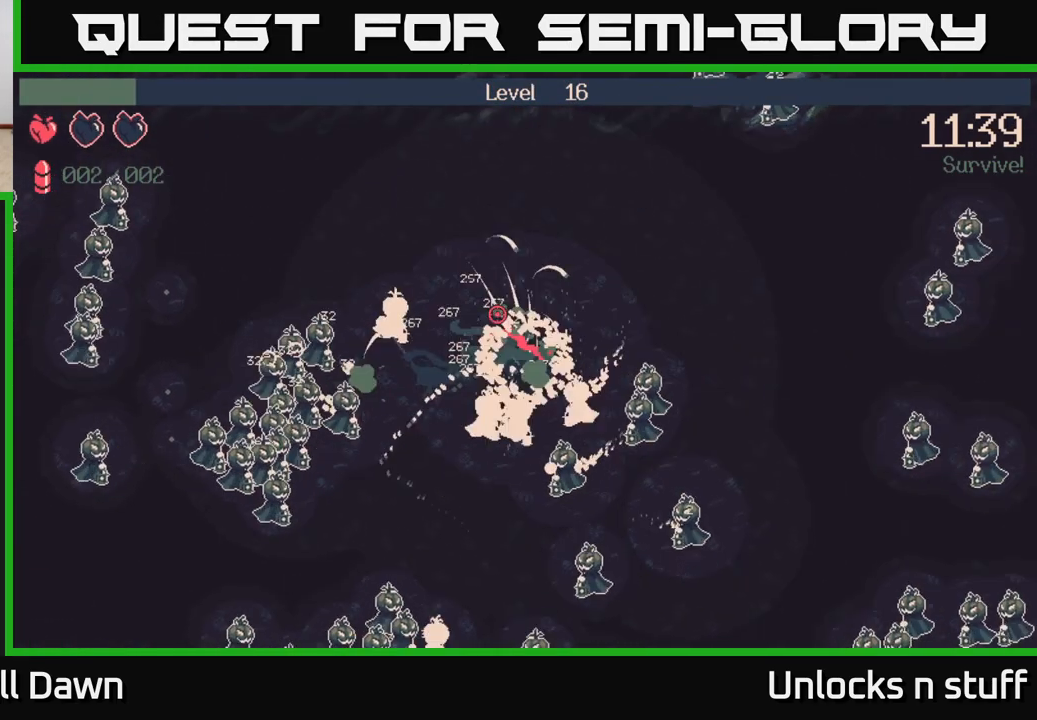
{"buttons": [], "left_stick": "left", "right_stick": "up-left", "events": [[83, "left_stick", "down-left"], [217, "left_stick", "up-left"], [500, "left_stick", "left"]]}
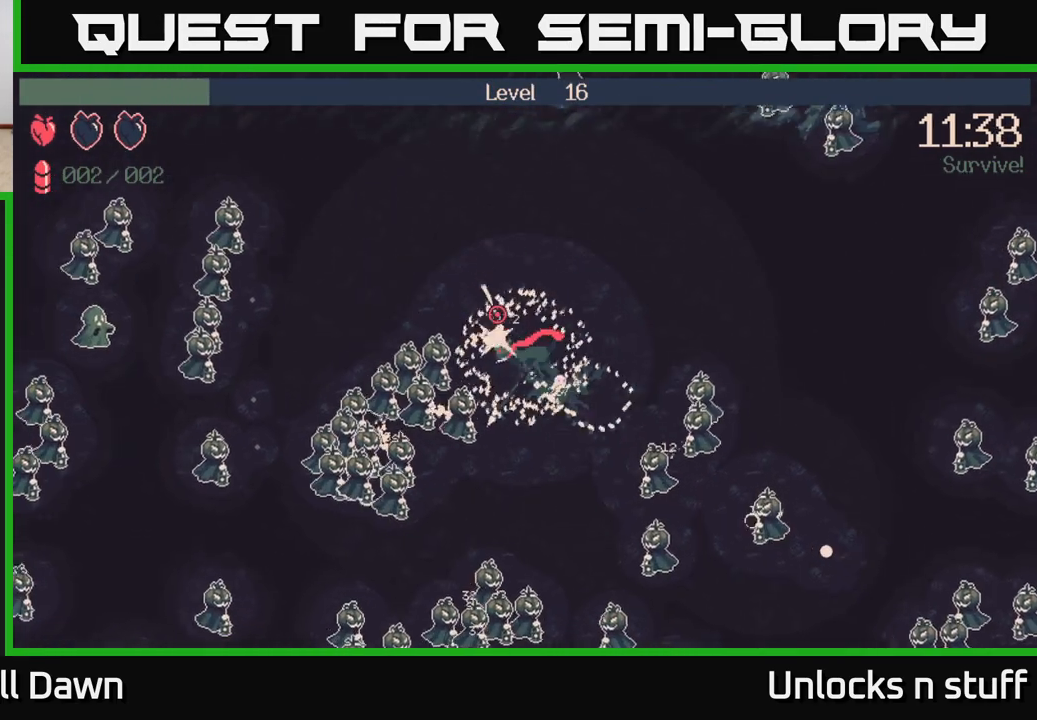
{"buttons": [], "left_stick": "down-left", "right_stick": "up-left", "events": [[100, "left_stick", "down-left"]]}
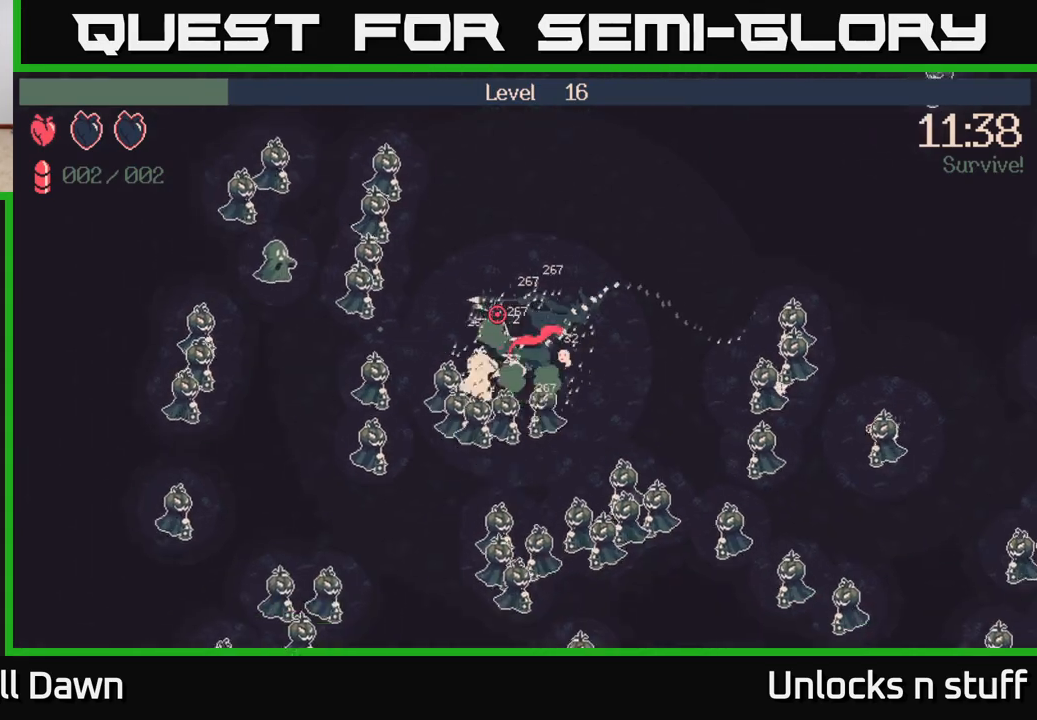
{"buttons": [], "left_stick": "down-right", "right_stick": "up-left", "events": [[183, "left_stick", "down"], [333, "left_stick", "down-right"]]}
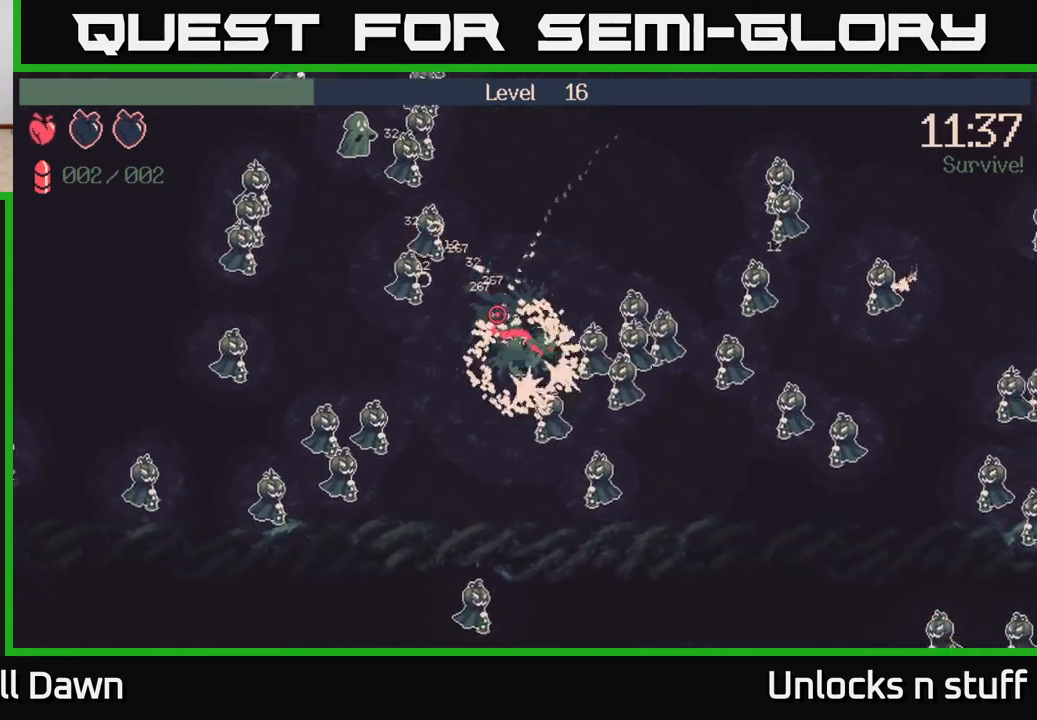
{"buttons": [], "left_stick": "up-right", "right_stick": "up", "events": [[50, "left_stick", "right"], [217, "left_stick", "up-right"], [267, "right_stick", "up"]]}
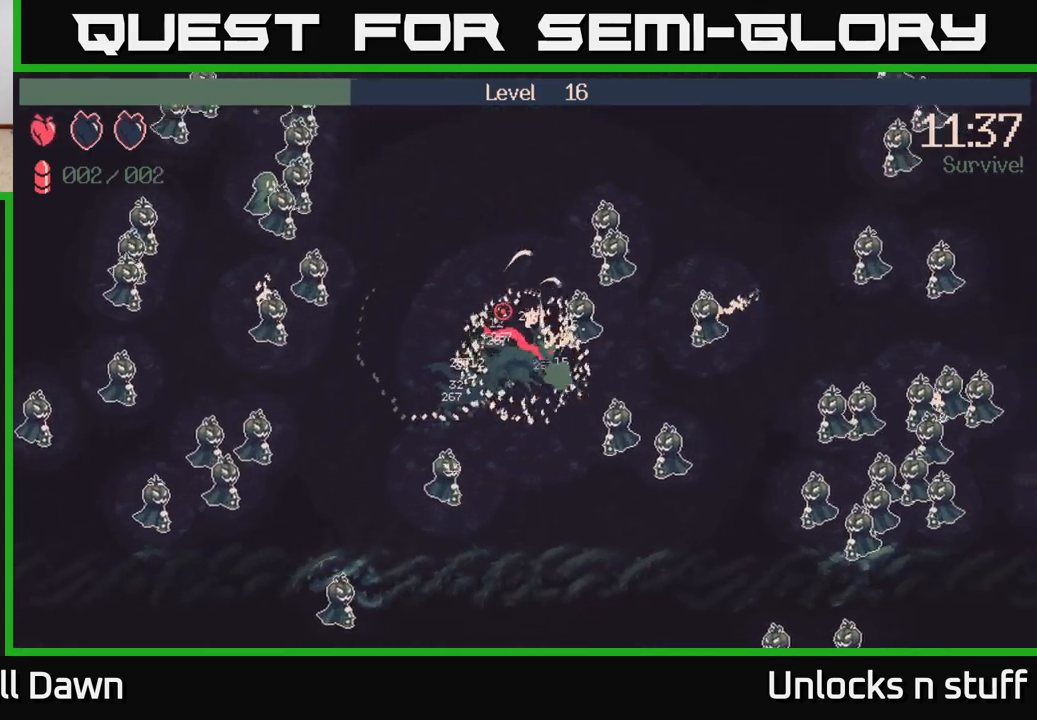
{"buttons": [], "left_stick": "down", "right_stick": "up", "events": [[350, "left_stick", "down-right"], [450, "left_stick", "down"]]}
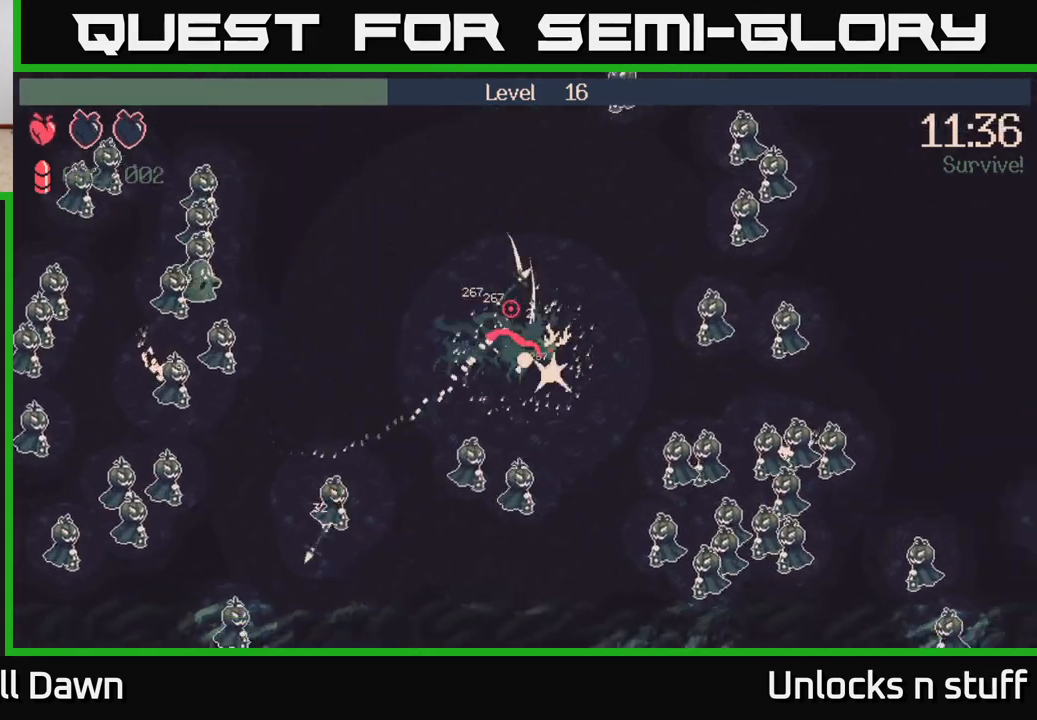
{"buttons": [], "left_stick": "right", "right_stick": "down-right", "events": [[17, "right_stick", "up-right"], [167, "right_stick", "center"], [183, "left_stick", "down-right"], [233, "right_stick", "down"], [383, "right_stick", "down-right"], [433, "left_stick", "right"]]}
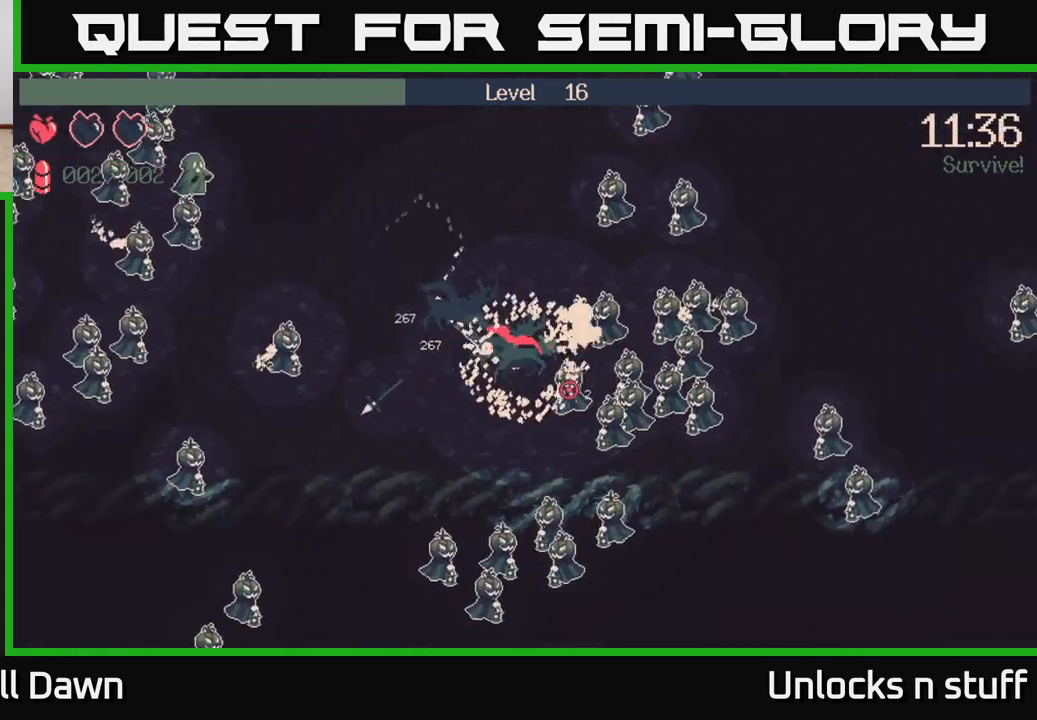
{"buttons": [], "left_stick": "right", "right_stick": "right", "events": [[50, "right_stick", "right"]]}
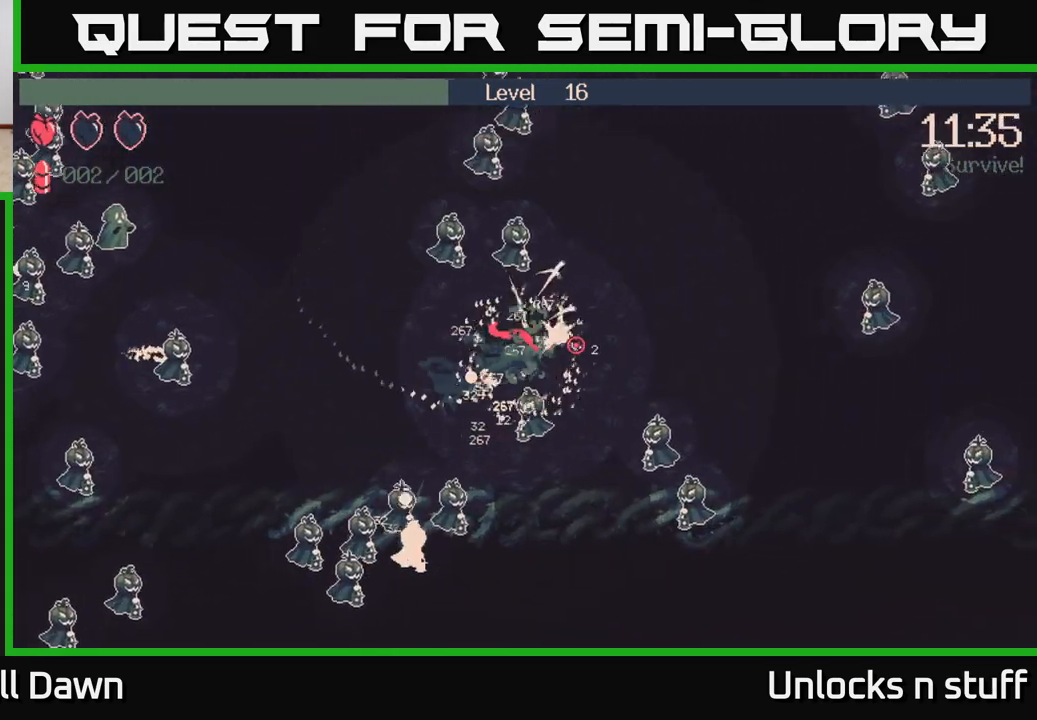
{"buttons": [], "left_stick": "down-left", "right_stick": "down-left", "events": [[67, "left_stick", "down"], [133, "right_stick", "down-right"], [150, "left_stick", "down-left"], [233, "right_stick", "down"], [367, "right_stick", "down-left"]]}
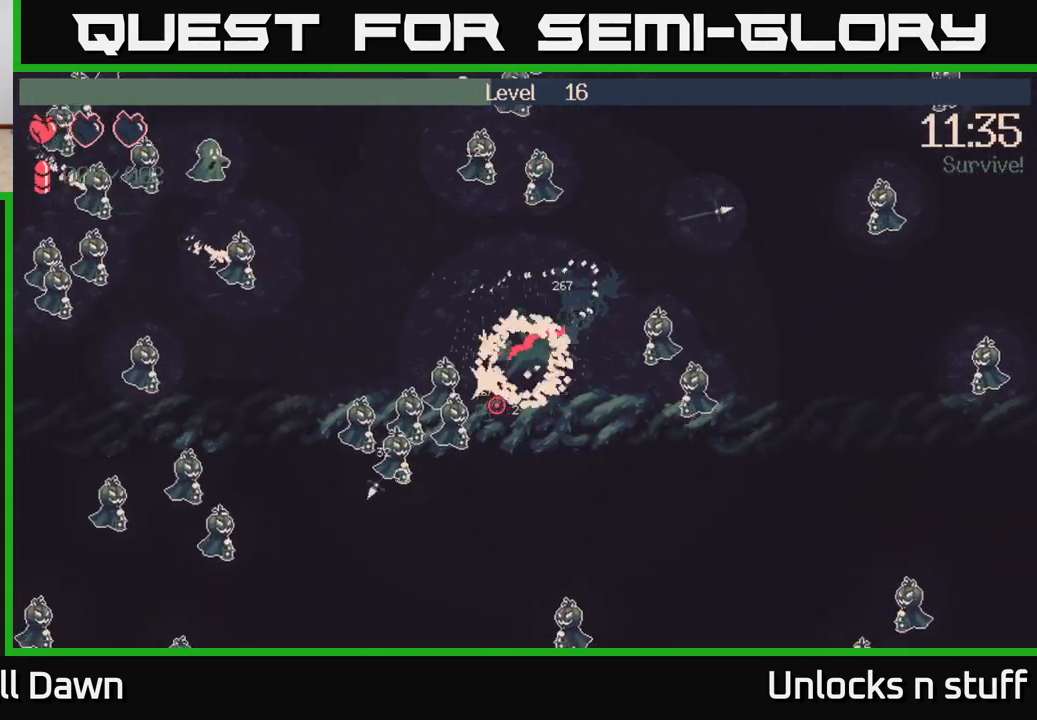
{"buttons": [], "left_stick": "up-left", "right_stick": "left", "events": [[267, "right_stick", "left"], [300, "left_stick", "left"], [417, "left_stick", "up-left"]]}
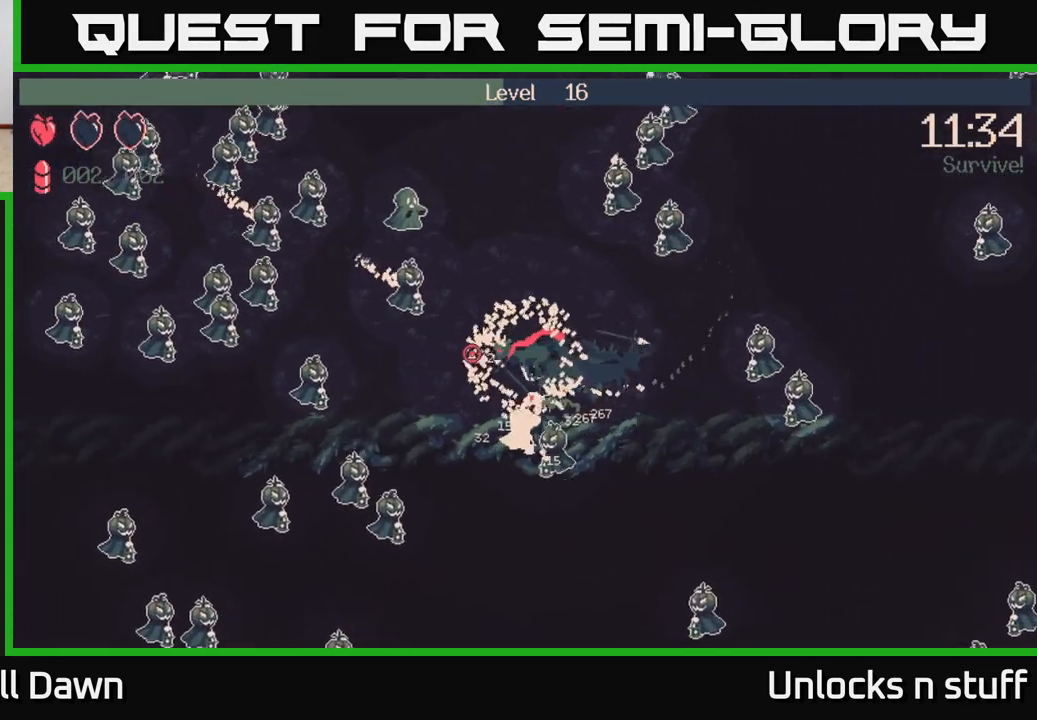
{"buttons": [], "left_stick": "up-left", "right_stick": "up-left", "events": [[250, "left_stick", "up"], [300, "right_stick", "up-left"], [467, "left_stick", "up-left"]]}
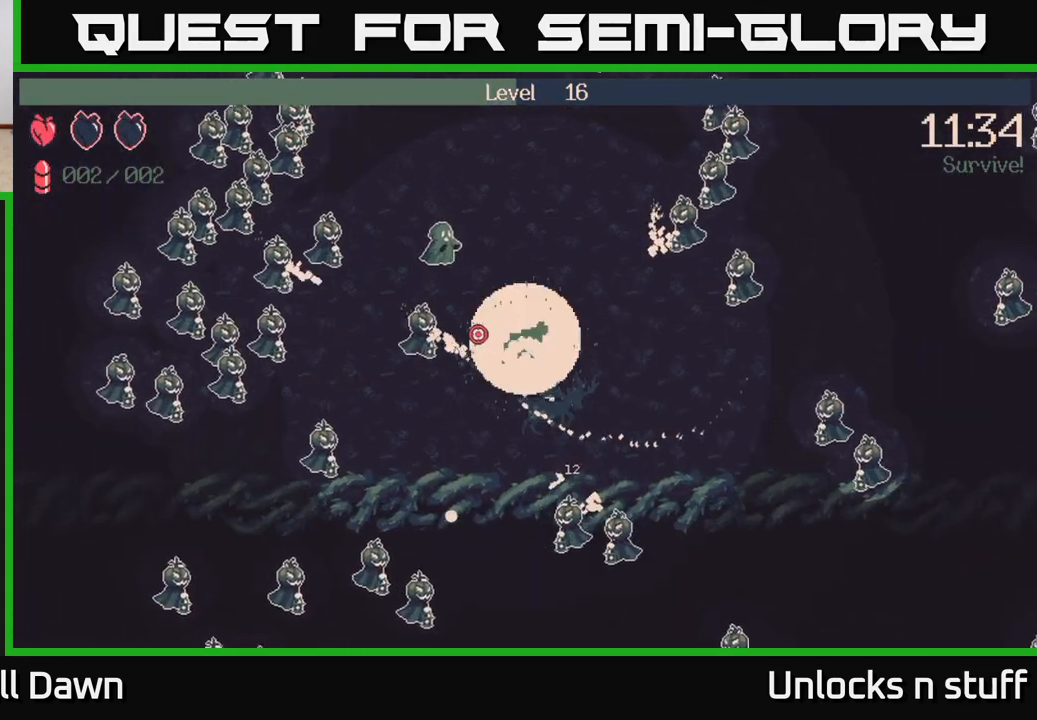
{"buttons": [], "left_stick": "up-left", "right_stick": "up-left", "events": [[133, "left_stick", "up-right"], [283, "left_stick", "up-left"]]}
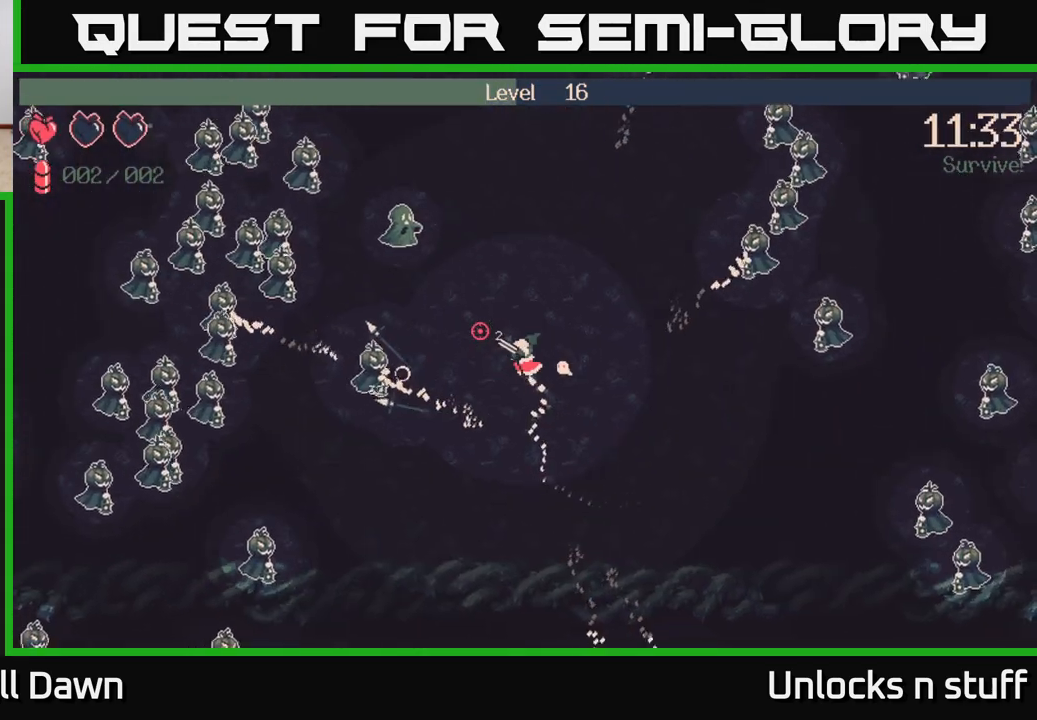
{"buttons": ["R2"], "left_stick": "up-left", "right_stick": "up-left", "events": [[483, "R2", "down"]]}
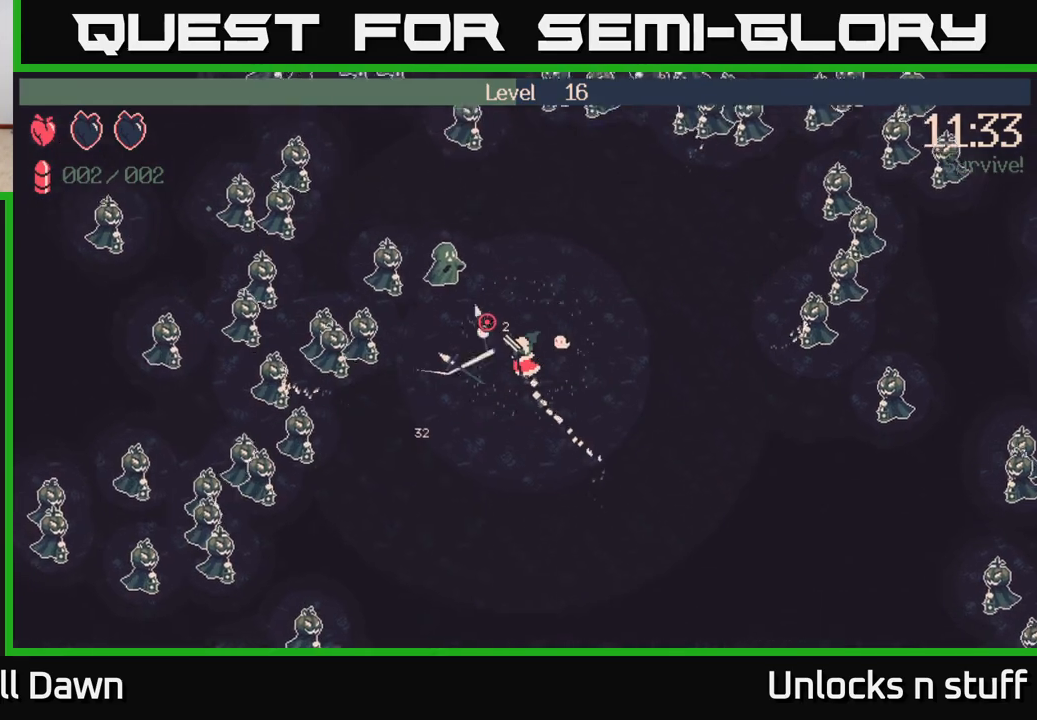
{"buttons": [], "left_stick": "down-left", "right_stick": "left", "events": [[83, "R2", "up"], [267, "left_stick", "down-left"], [300, "right_stick", "left"]]}
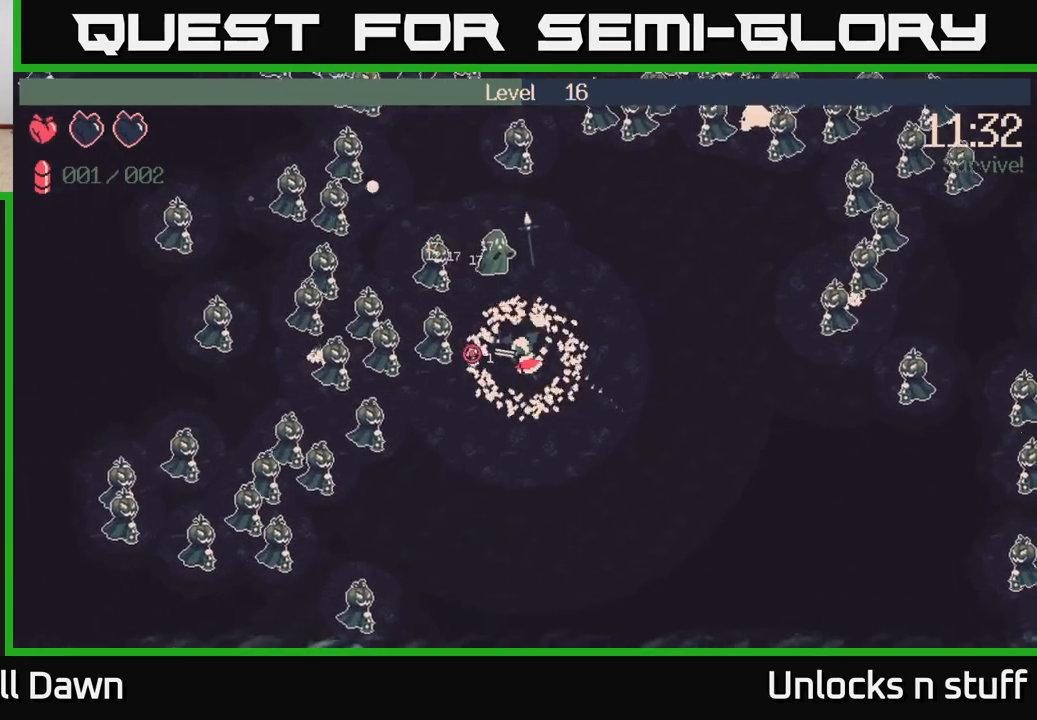
{"buttons": [], "left_stick": "right", "right_stick": "up", "events": [[33, "R2", "down"], [33, "right_stick", "up-left"], [50, "left_stick", "down"], [167, "left_stick", "down-right"], [200, "R2", "up"], [317, "right_stick", "up"], [400, "left_stick", "right"]]}
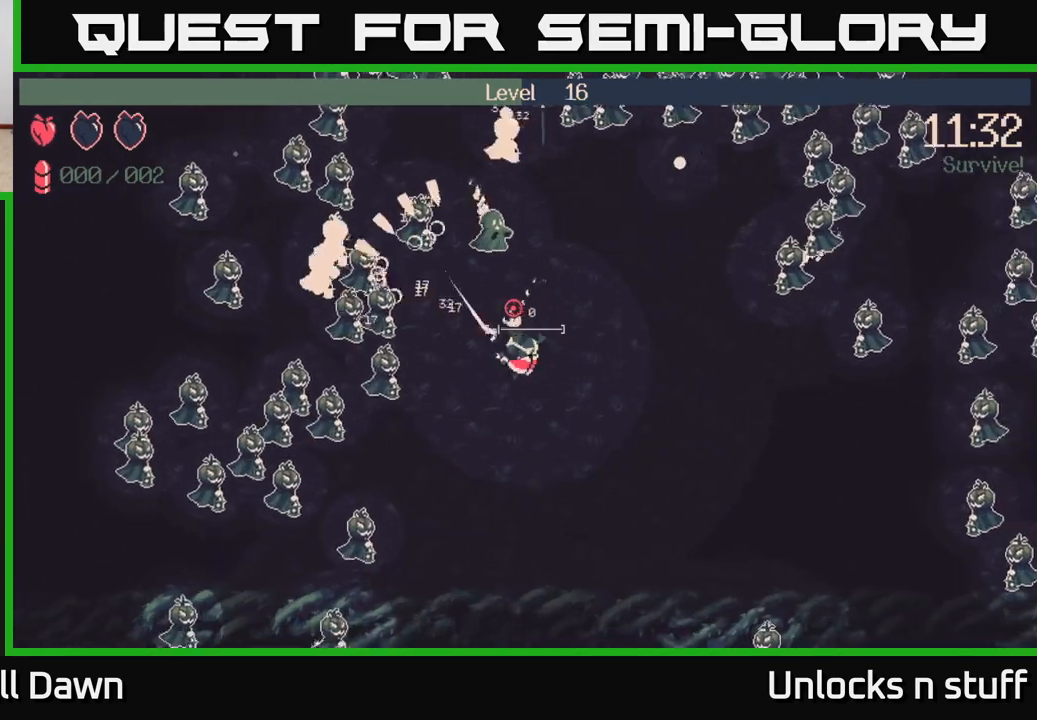
{"buttons": ["R2"], "left_stick": "up-right", "right_stick": "up-left", "events": [[133, "R2", "down"], [250, "R2", "up"], [317, "R2", "down"], [400, "left_stick", "up-right"], [417, "right_stick", "up-left"], [450, "R2", "up"], [500, "R2", "down"]]}
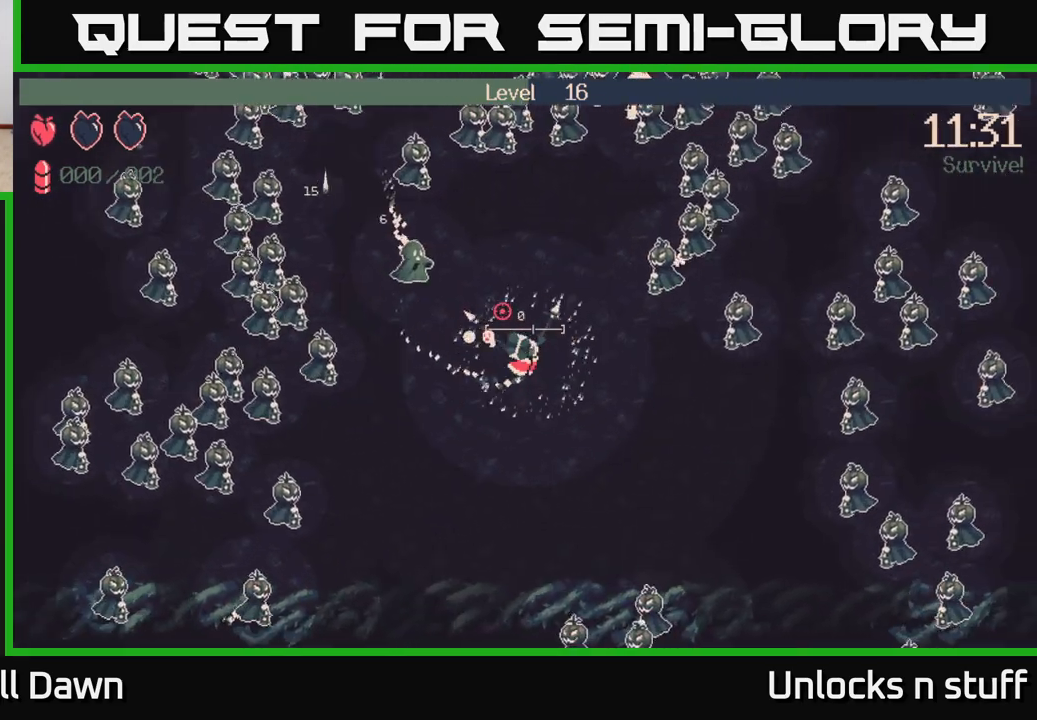
{"buttons": [], "left_stick": "left", "right_stick": "up-left", "events": [[150, "R2", "up"], [267, "left_stick", "up"], [500, "left_stick", "left"]]}
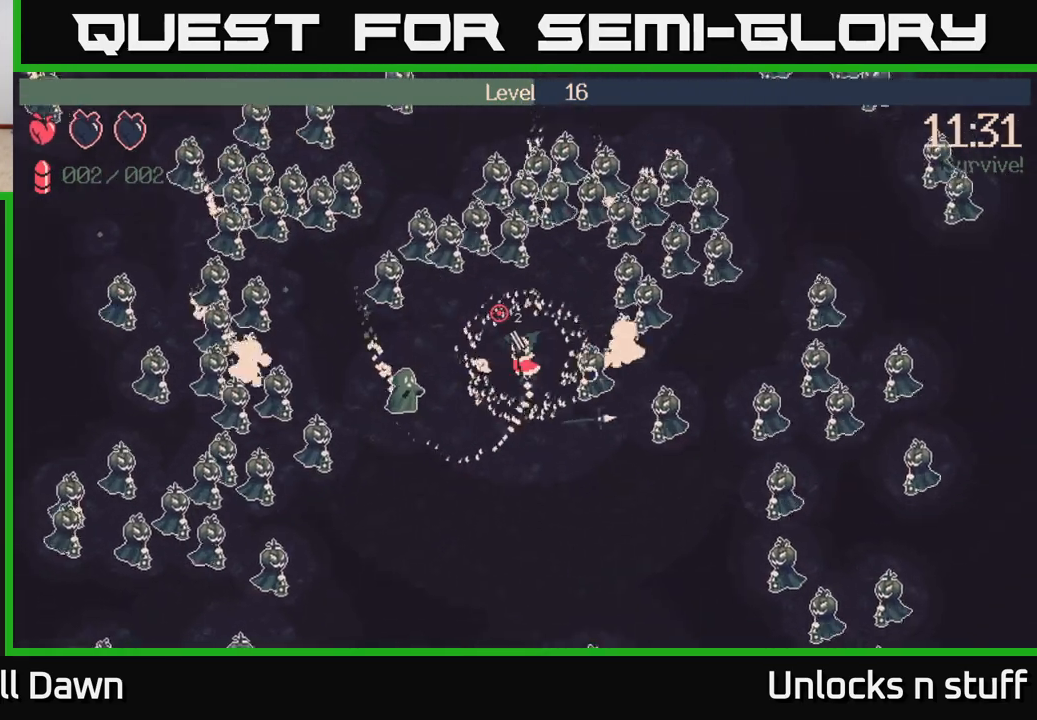
{"buttons": [], "left_stick": "down-left", "right_stick": "up-right", "events": [[133, "left_stick", "right"], [200, "right_stick", "up-right"], [267, "R2", "down"], [350, "left_stick", "down-left"], [417, "R2", "up"]]}
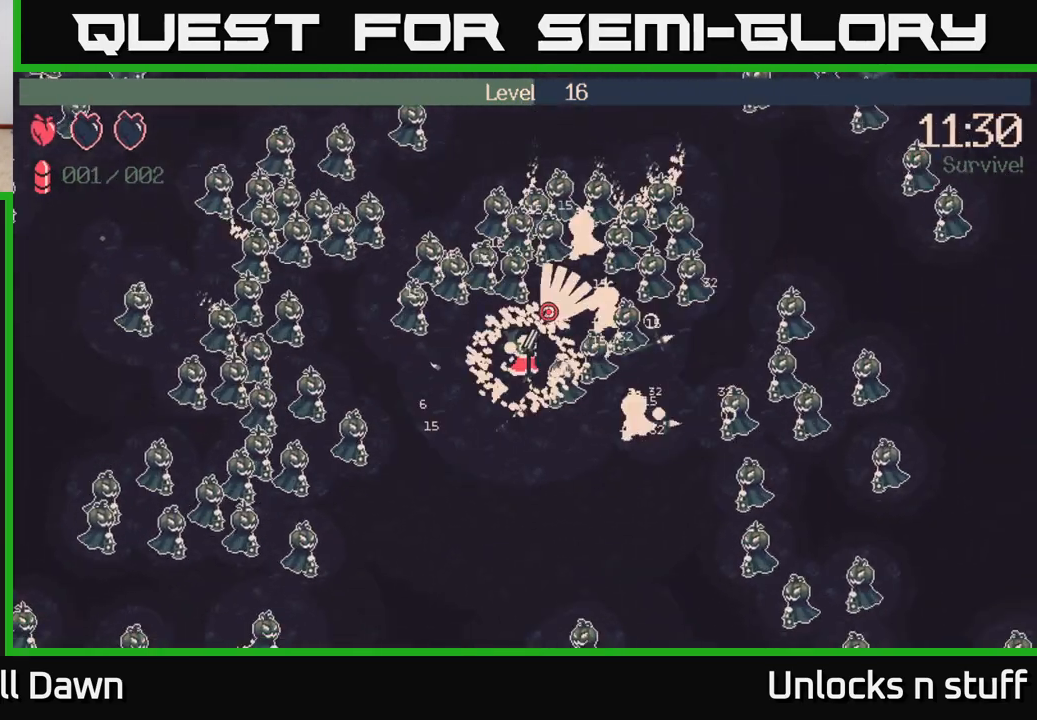
{"buttons": [], "left_stick": "down-right", "right_stick": "up-right", "events": [[350, "R2", "down"], [367, "left_stick", "down"], [483, "left_stick", "down-right"], [500, "R2", "up"]]}
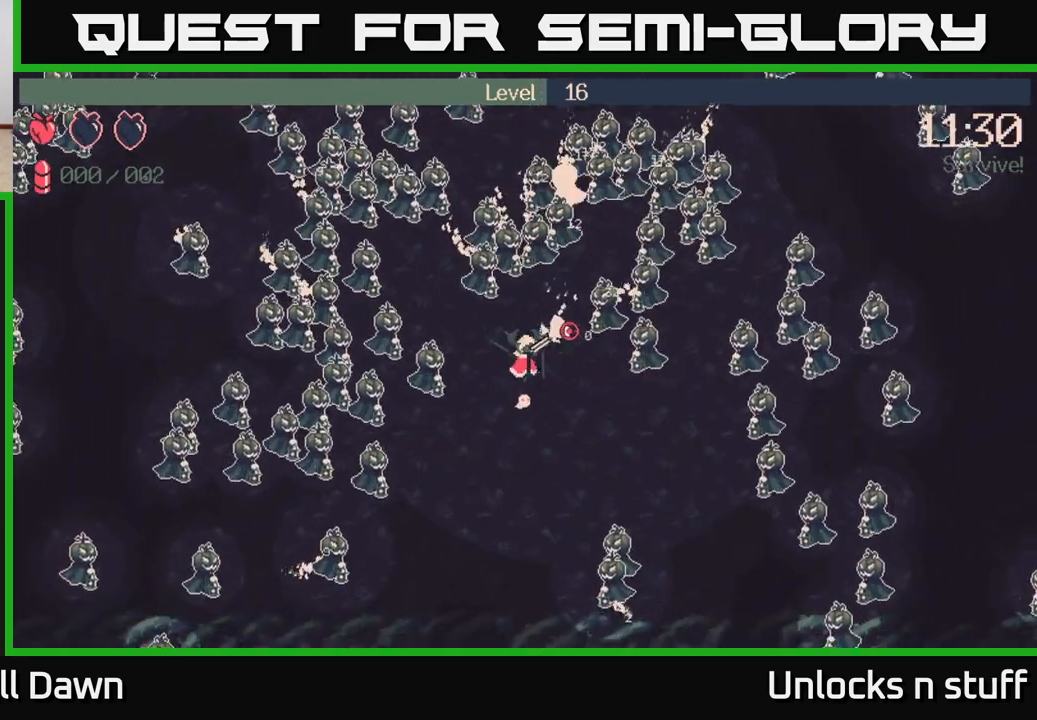
{"buttons": ["R2"], "left_stick": "down", "right_stick": "up-right", "events": [[150, "left_stick", "down"], [300, "R2", "down"], [400, "R2", "up"], [467, "R2", "down"]]}
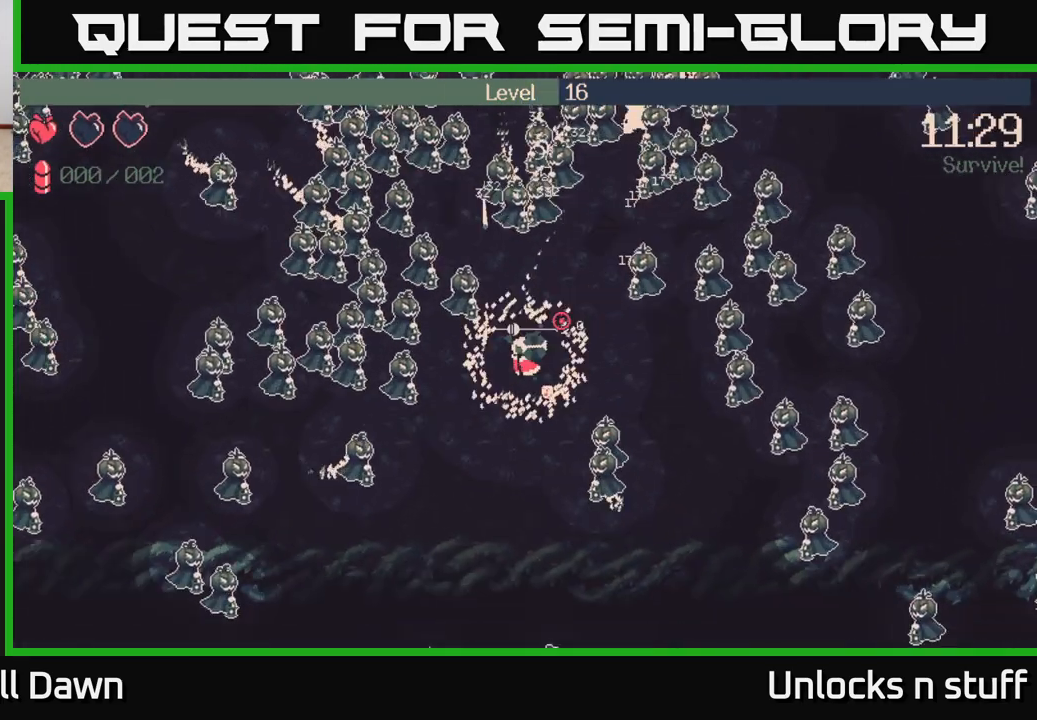
{"buttons": [], "left_stick": "right", "right_stick": "up-right", "events": [[83, "R2", "up"], [133, "R2", "down"], [233, "left_stick", "left"], [250, "R2", "up"], [367, "left_stick", "up"], [467, "left_stick", "right"]]}
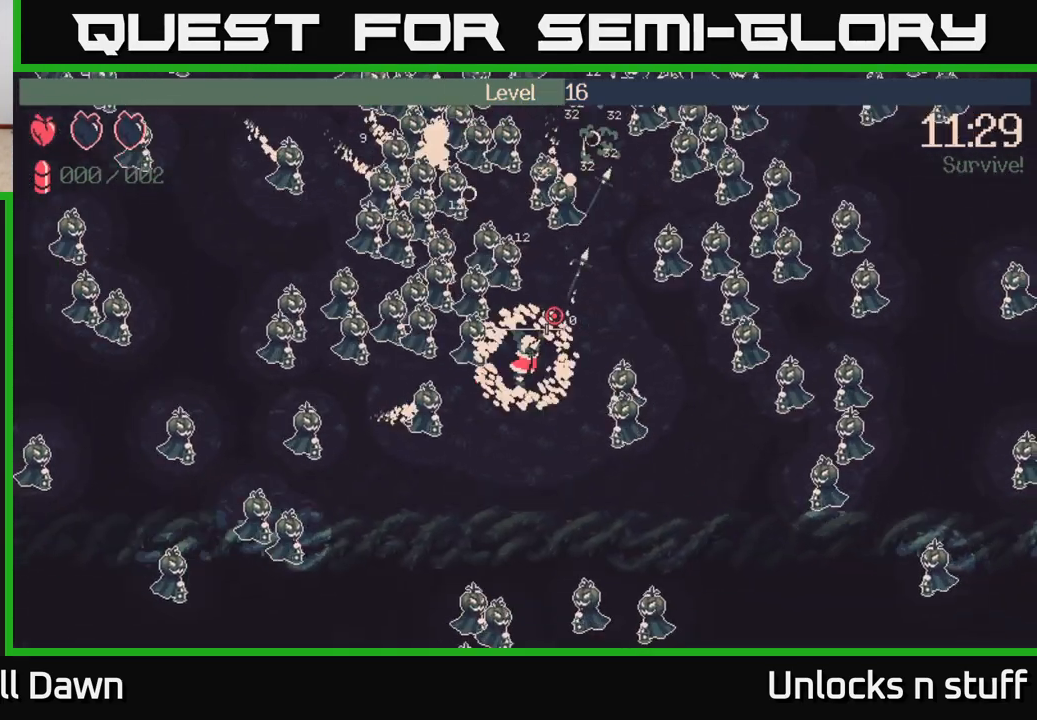
{"buttons": ["R2"], "left_stick": "down-right", "right_stick": "up-right", "events": [[33, "left_stick", "down"], [333, "left_stick", "down-right"], [467, "R2", "down"]]}
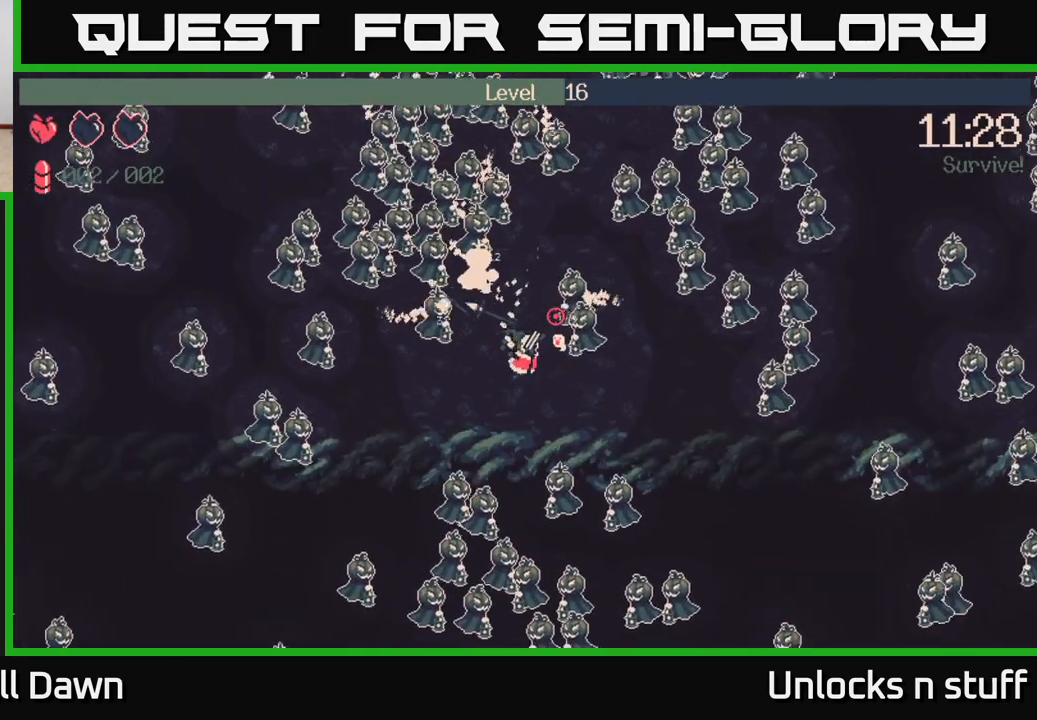
{"buttons": [], "left_stick": "up-right", "right_stick": "up-right", "events": [[100, "R2", "up"], [100, "left_stick", "right"], [467, "left_stick", "up-right"]]}
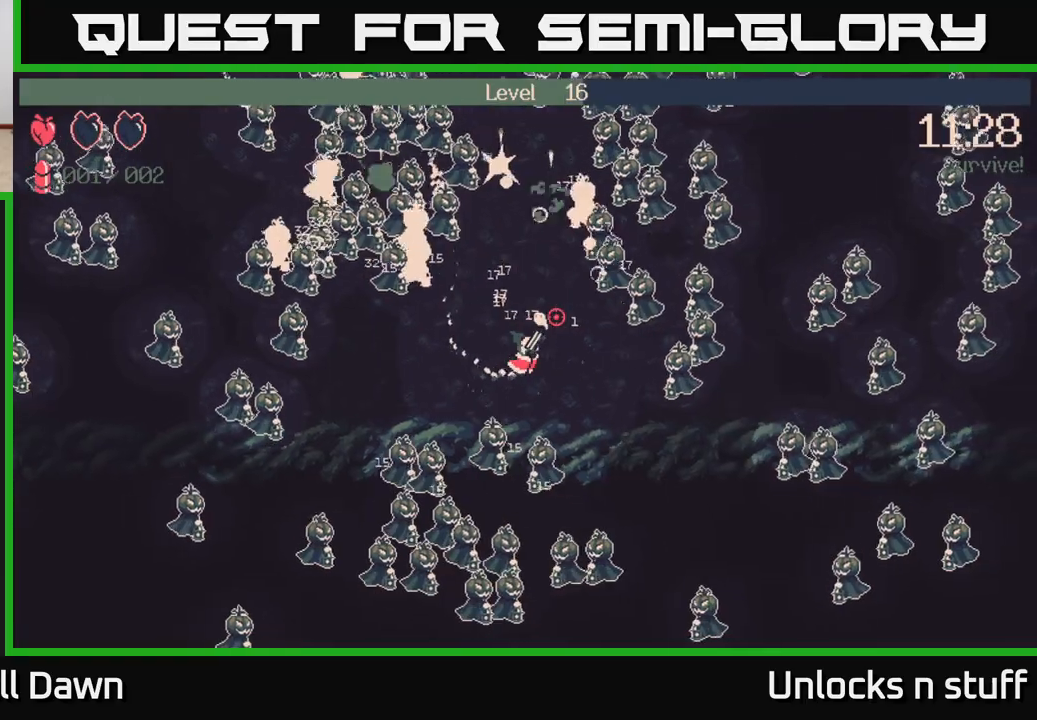
{"buttons": [], "left_stick": "center", "right_stick": "up-right", "events": [[117, "R2", "down"], [150, "left_stick", "up"], [267, "R2", "up"], [350, "R2", "down"], [433, "R2", "up"], [500, "left_stick", "center"]]}